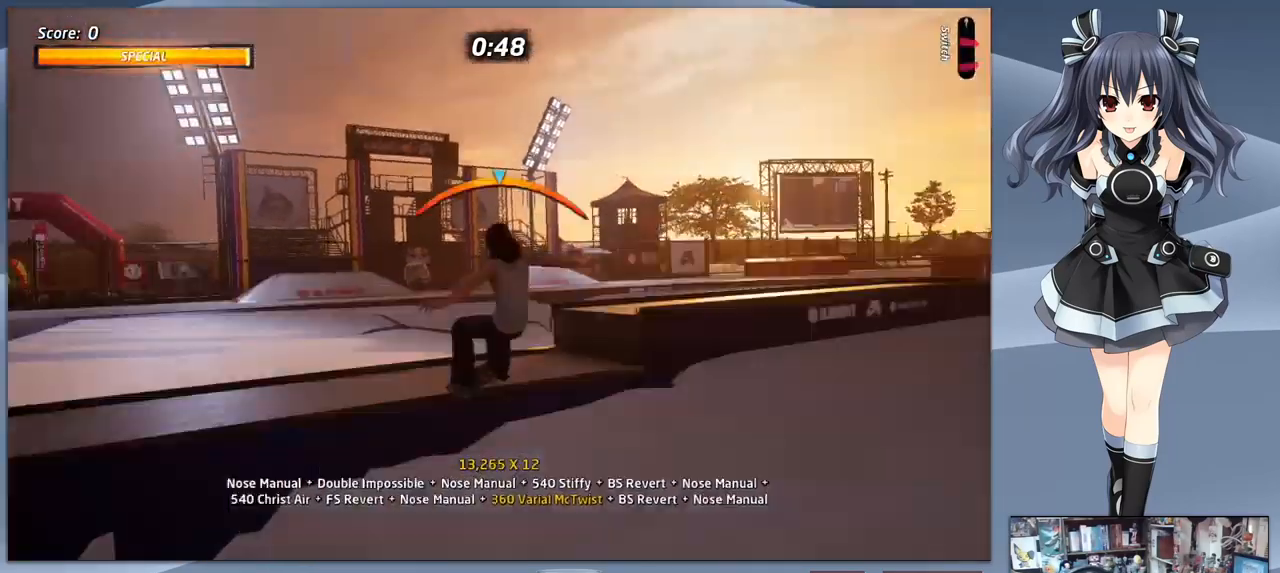
Gameplay with a controller (PlayStation layout); each line is a JSON object with the inputs held at the frame after it. "events" lists button and stick changes between this image and that frame as [ms after this image, input, new state], when the widget could be followed in between. Not read: left_stick.
{"buttons": ["DPAD_DOWN"], "right_stick": "center", "events": [[33, "DPAD_DOWN", "up"], [300, "TRIANGLE", "up"], [367, "CROSS", "down"], [500, "CROSS", "up"], [500, "DPAD_DOWN", "down"]]}
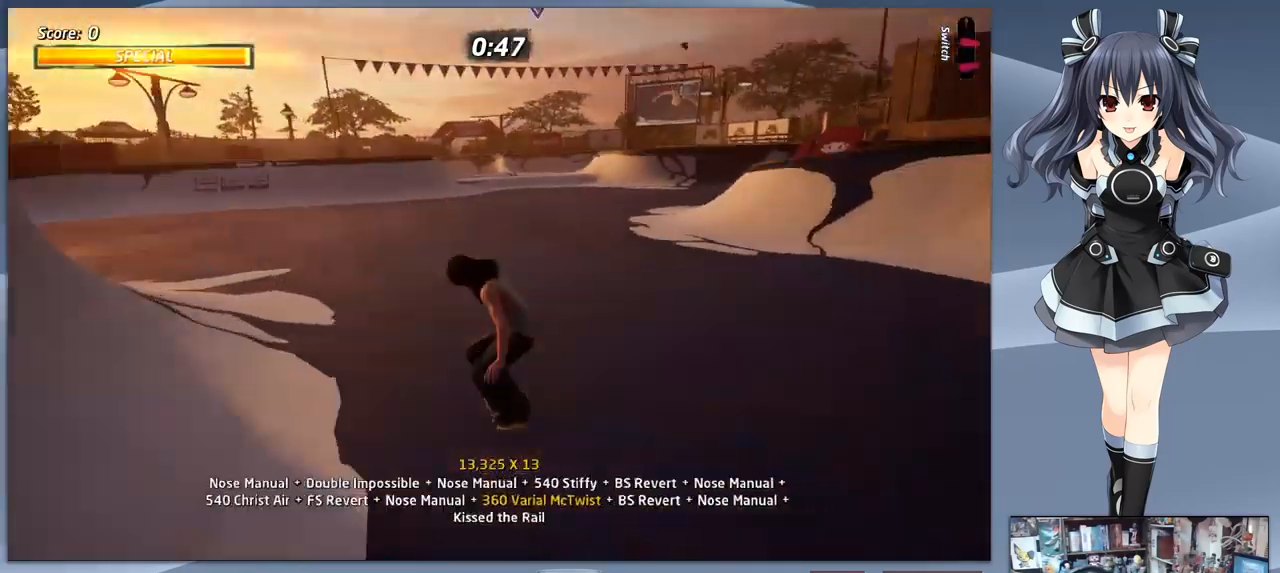
{"buttons": ["CROSS", "DPAD_RIGHT"], "right_stick": "center", "events": [[100, "DPAD_DOWN", "up"], [133, "DPAD_UP", "down"], [300, "DPAD_UP", "up"], [333, "CROSS", "down"], [367, "DPAD_DOWN", "down"], [367, "DPAD_RIGHT", "down"], [500, "DPAD_DOWN", "up"]]}
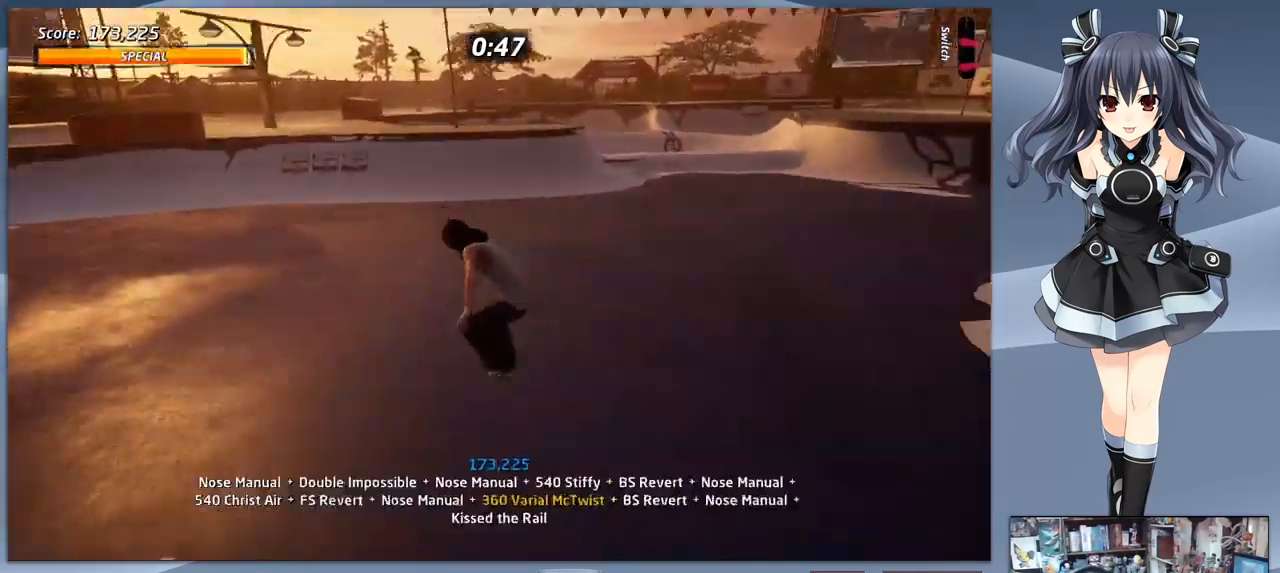
{"buttons": ["CROSS", "DPAD_UP"], "right_stick": "center"}
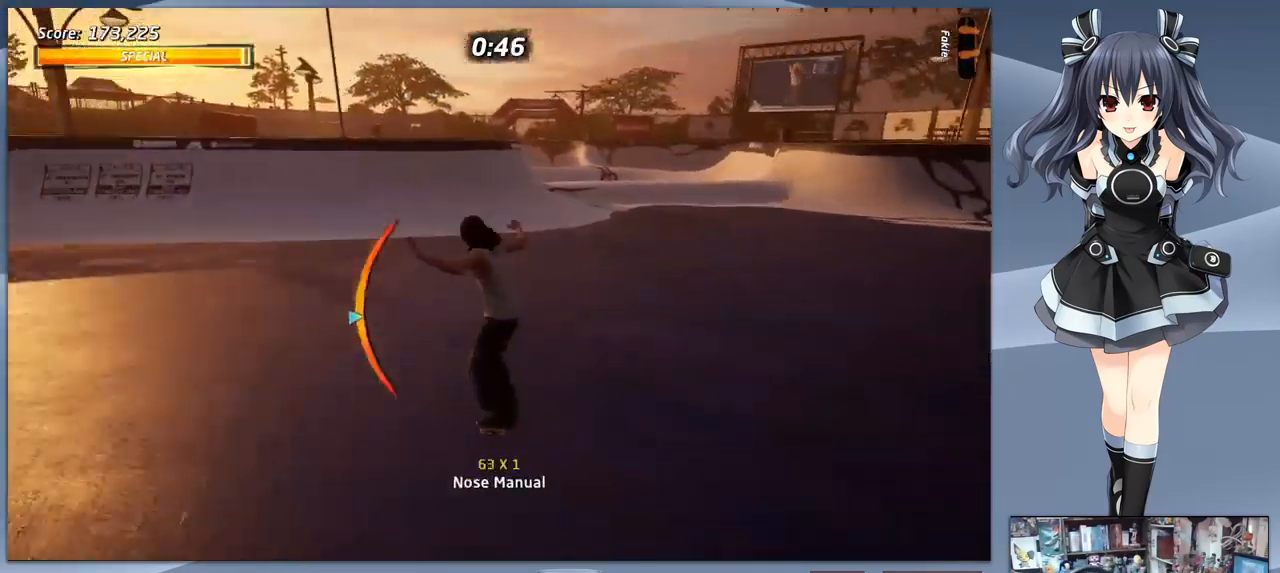
{"buttons": [], "right_stick": "center"}
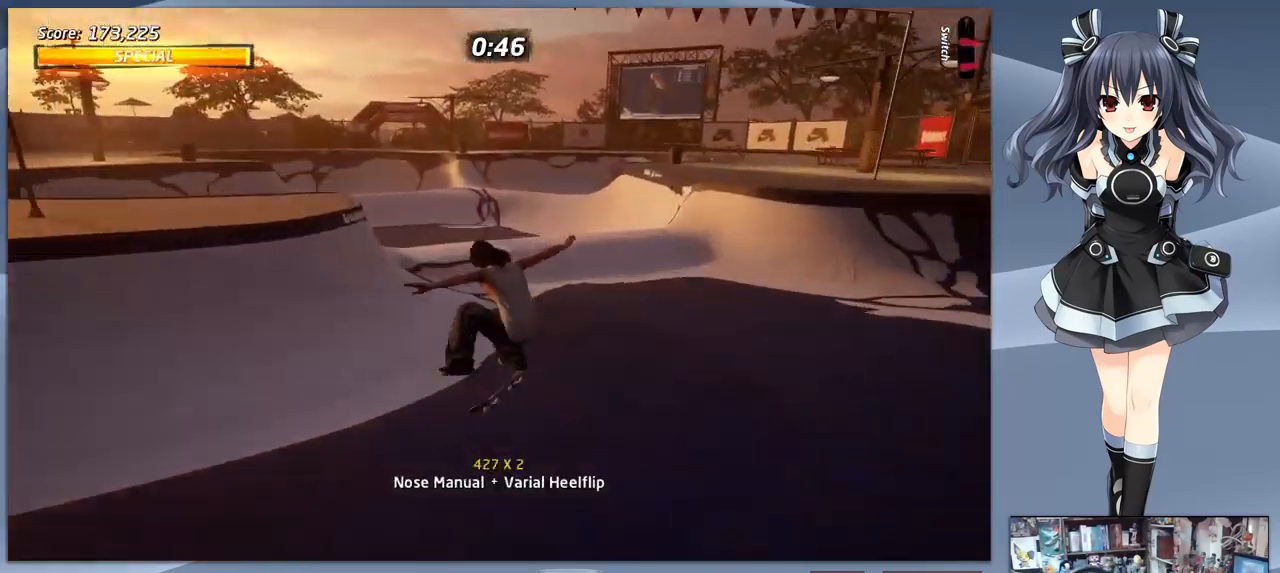
{"buttons": ["CROSS", "DPAD_LEFT"], "right_stick": "center", "events": [[67, "DPAD_RIGHT", "down"], [167, "DPAD_RIGHT", "up"], [167, "TRIANGLE", "down"], [300, "TRIANGLE", "up"], [433, "CROSS", "down"], [500, "DPAD_LEFT", "down"]]}
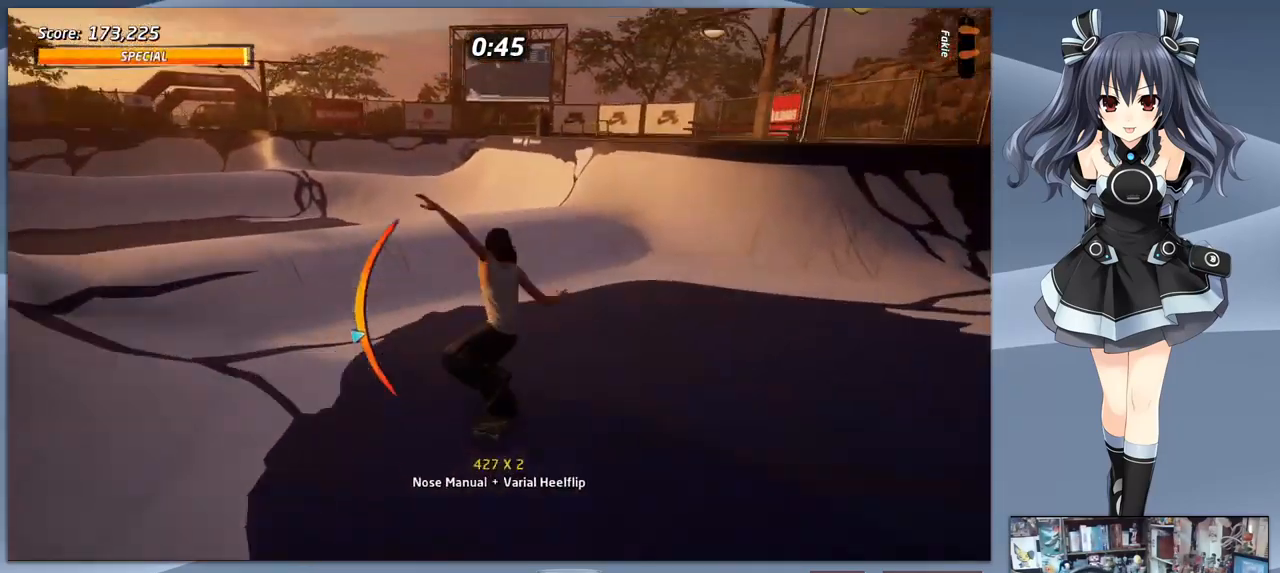
{"buttons": ["CIRCLE", "DPAD_DOWN"], "right_stick": "center"}
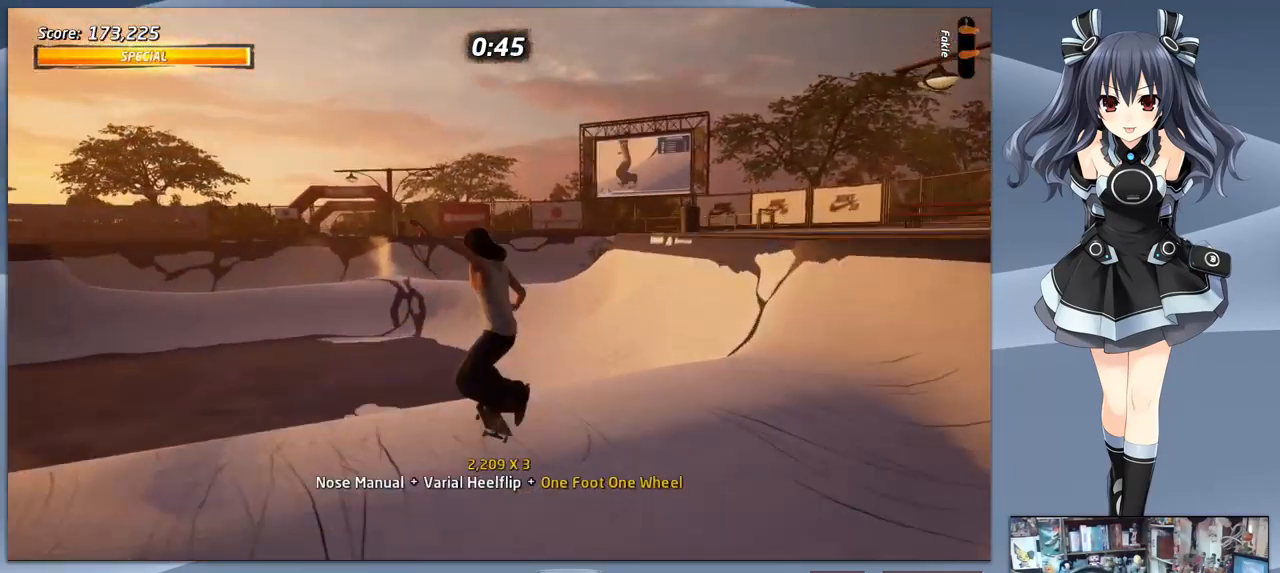
{"buttons": [], "right_stick": "center", "events": [[33, "DPAD_DOWN", "up"], [267, "CIRCLE", "up"]]}
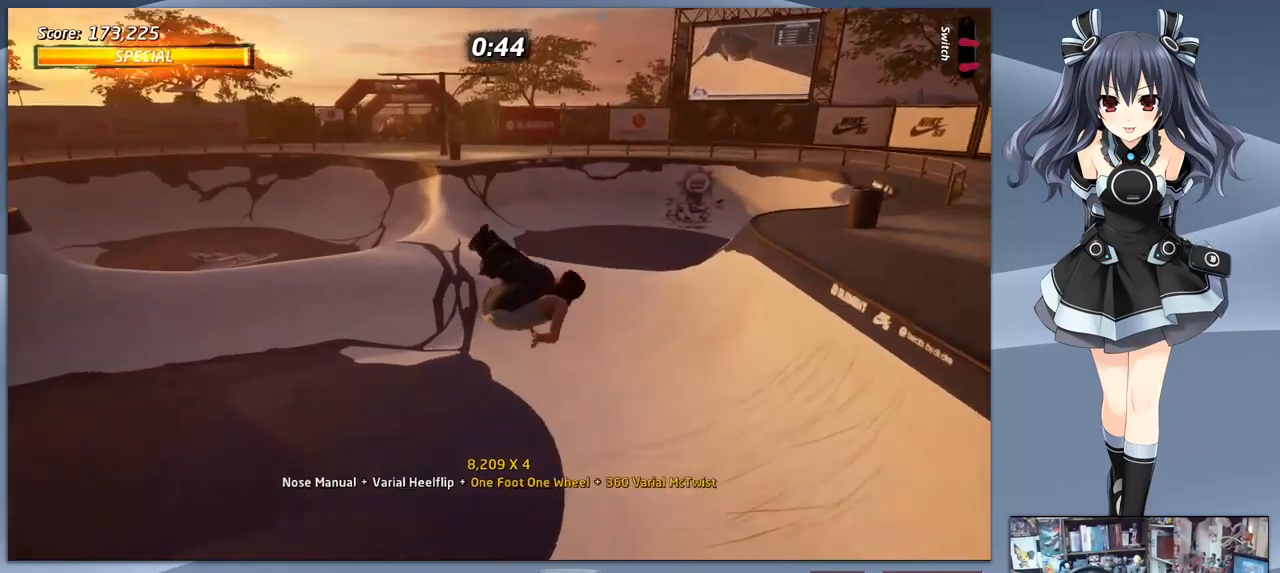
{"buttons": ["CROSS"], "right_stick": "center", "events": [[333, "DPAD_DOWN", "down"], [400, "CROSS", "down"], [467, "DPAD_DOWN", "up"]]}
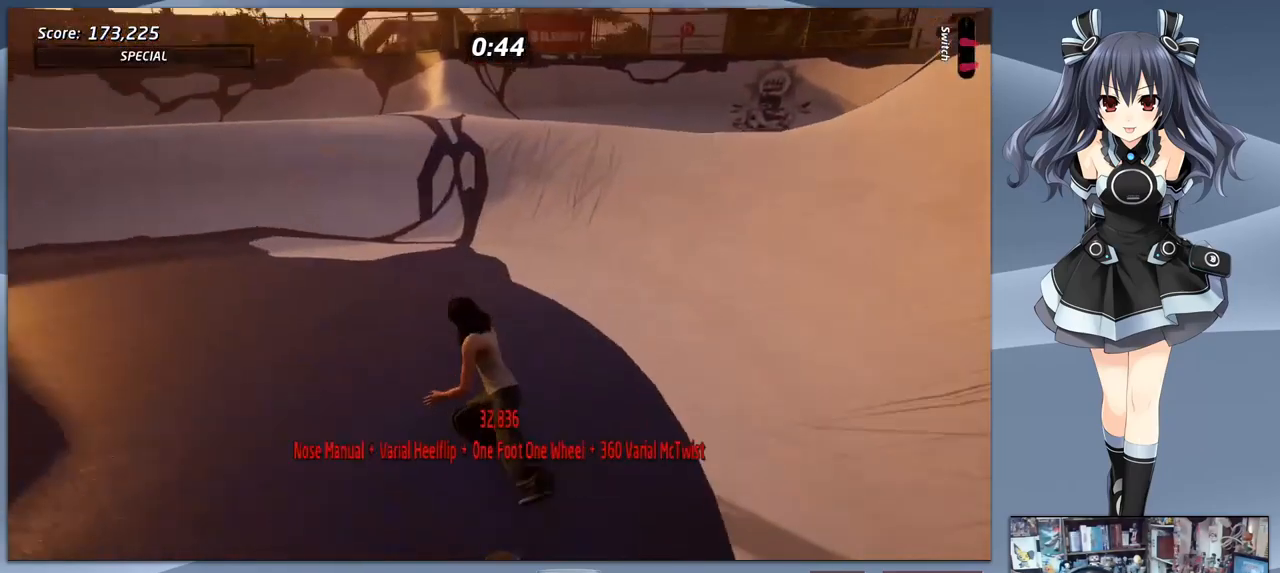
{"buttons": ["DPAD_DOWN", "DPAD_LEFT"], "right_stick": "center"}
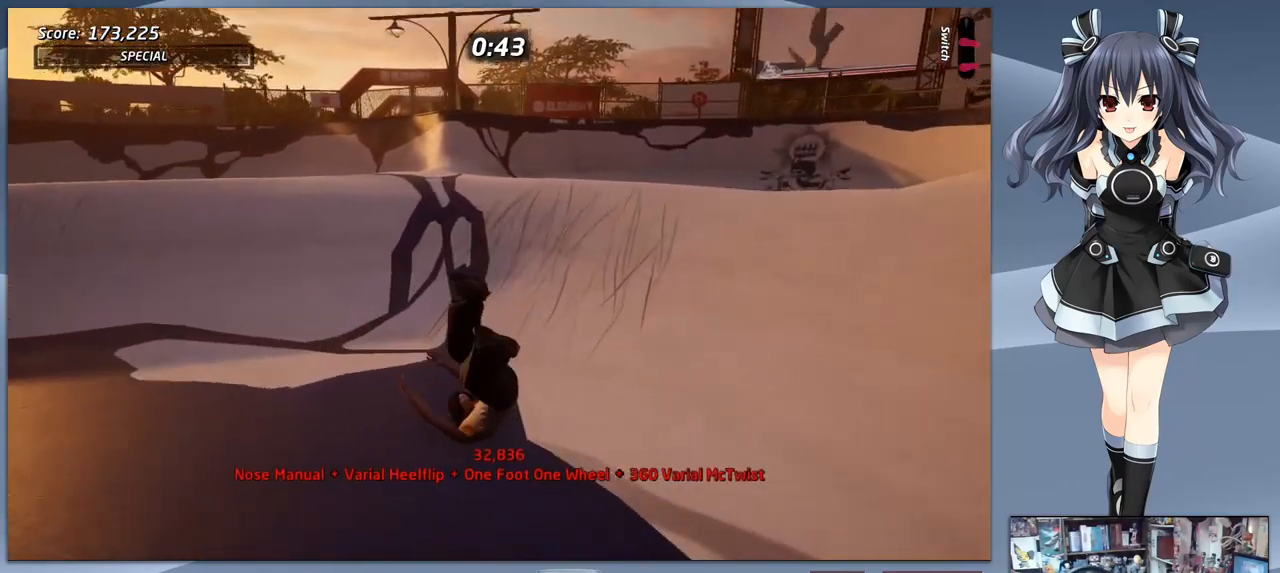
{"buttons": ["CROSS", "CIRCLE"], "right_stick": "center"}
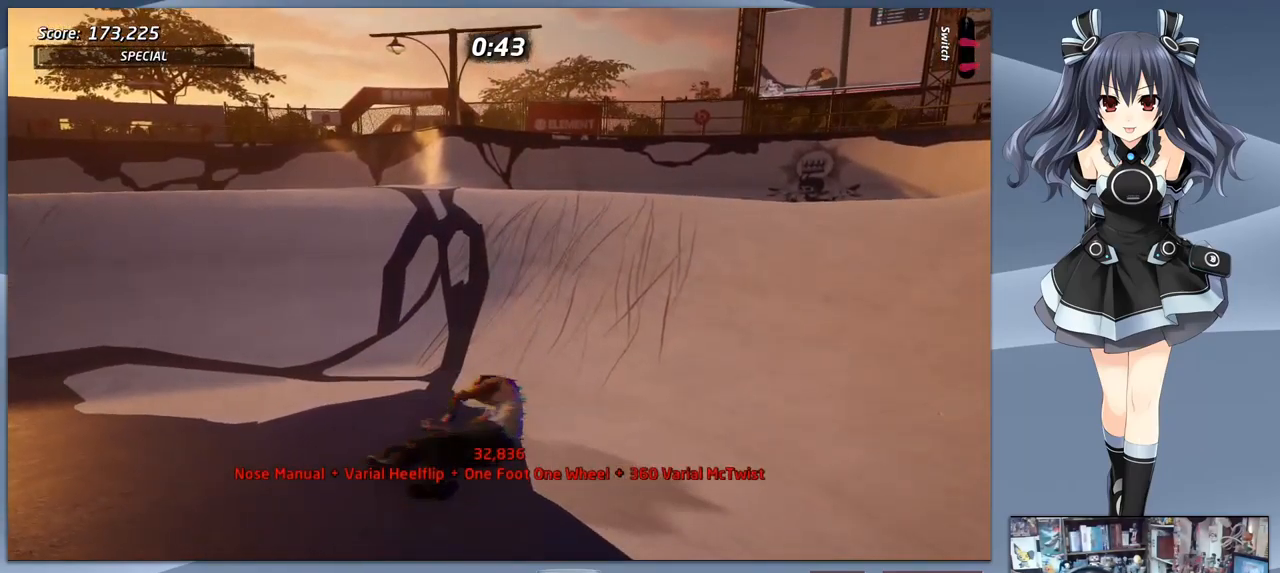
{"buttons": ["CROSS"], "right_stick": "center", "events": [[33, "CIRCLE", "up"], [33, "CROSS", "up"], [100, "CROSS", "down"]]}
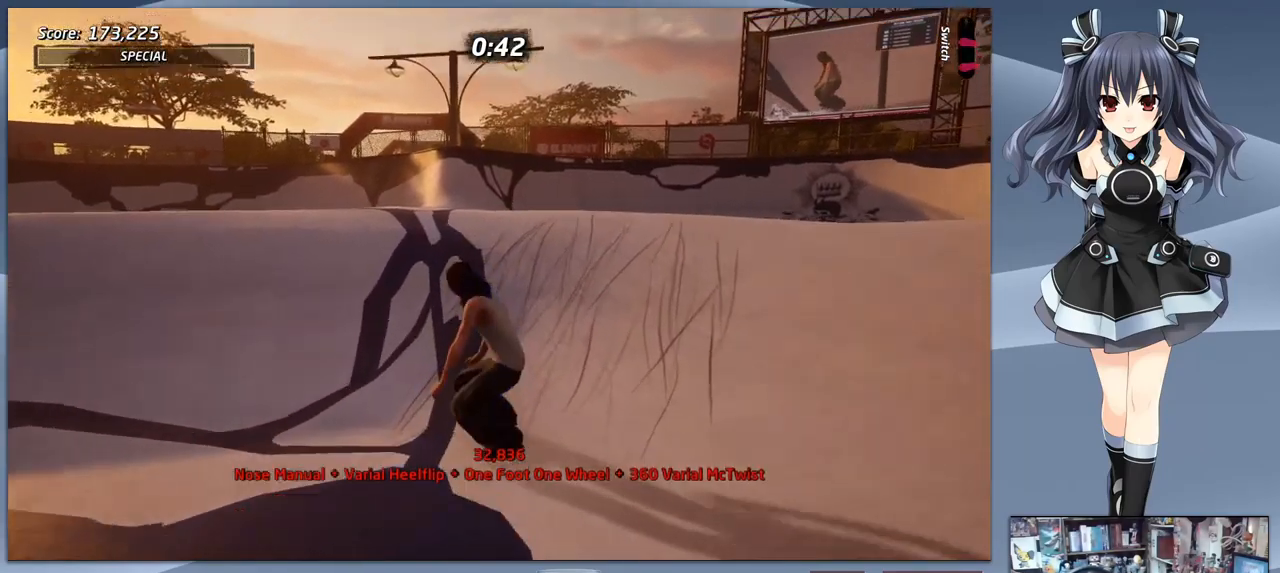
{"buttons": ["SQUARE", "DPAD_DOWN", "DPAD_RIGHT"], "right_stick": "center", "events": [[333, "CROSS", "up"], [333, "DPAD_RIGHT", "down"], [400, "DPAD_DOWN", "down"], [400, "TRIANGLE", "down"], [433, "SQUARE", "down"], [500, "TRIANGLE", "up"]]}
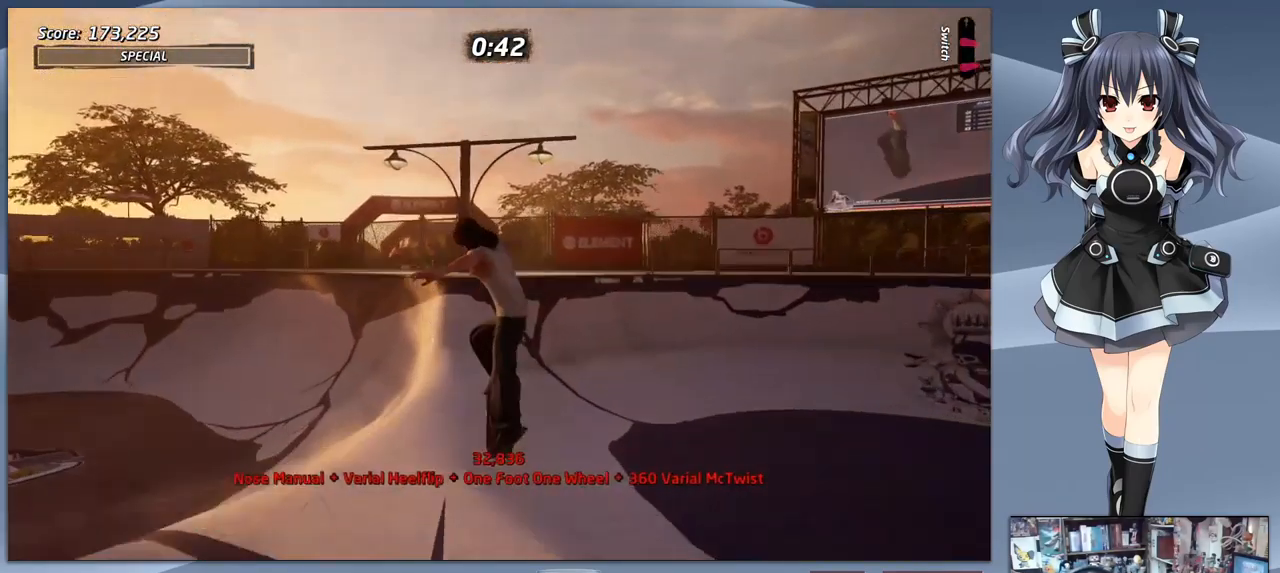
{"buttons": ["CROSS", "DPAD_UP"], "right_stick": "center", "events": [[67, "DPAD_RIGHT", "up"], [167, "DPAD_DOWN", "up"], [167, "SQUARE", "up"], [333, "DPAD_DOWN", "down"], [433, "DPAD_DOWN", "up"], [467, "DPAD_UP", "down"], [500, "CROSS", "down"]]}
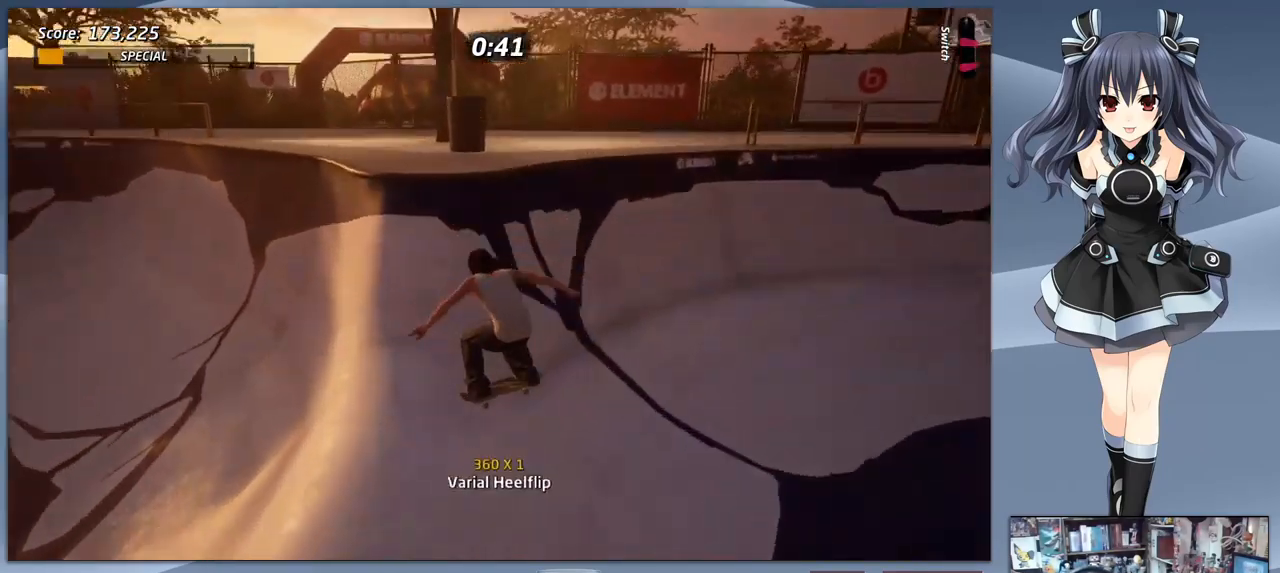
{"buttons": ["TRIANGLE"], "right_stick": "center", "events": [[67, "DPAD_LEFT", "down"], [100, "DPAD_UP", "up"], [200, "DPAD_DOWN", "down"], [400, "DPAD_DOWN", "up"], [433, "CROSS", "up"], [433, "DPAD_LEFT", "up"], [433, "TRIANGLE", "down"]]}
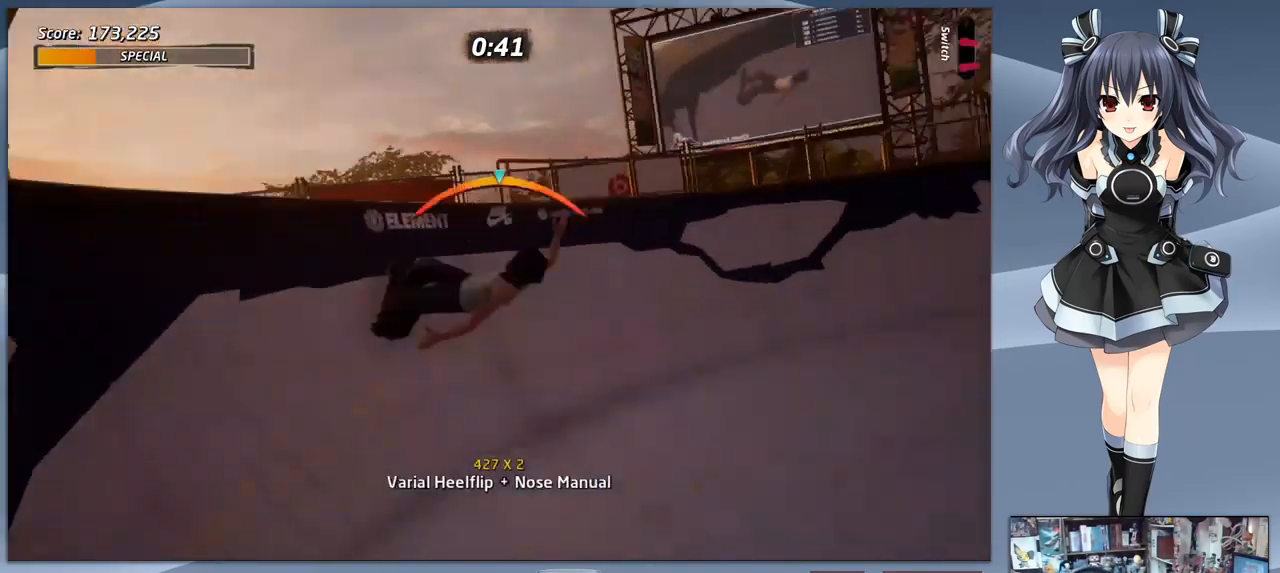
{"buttons": ["TRIANGLE"], "right_stick": "center", "events": [[200, "TRIANGLE", "up"], [433, "TRIANGLE", "down"]]}
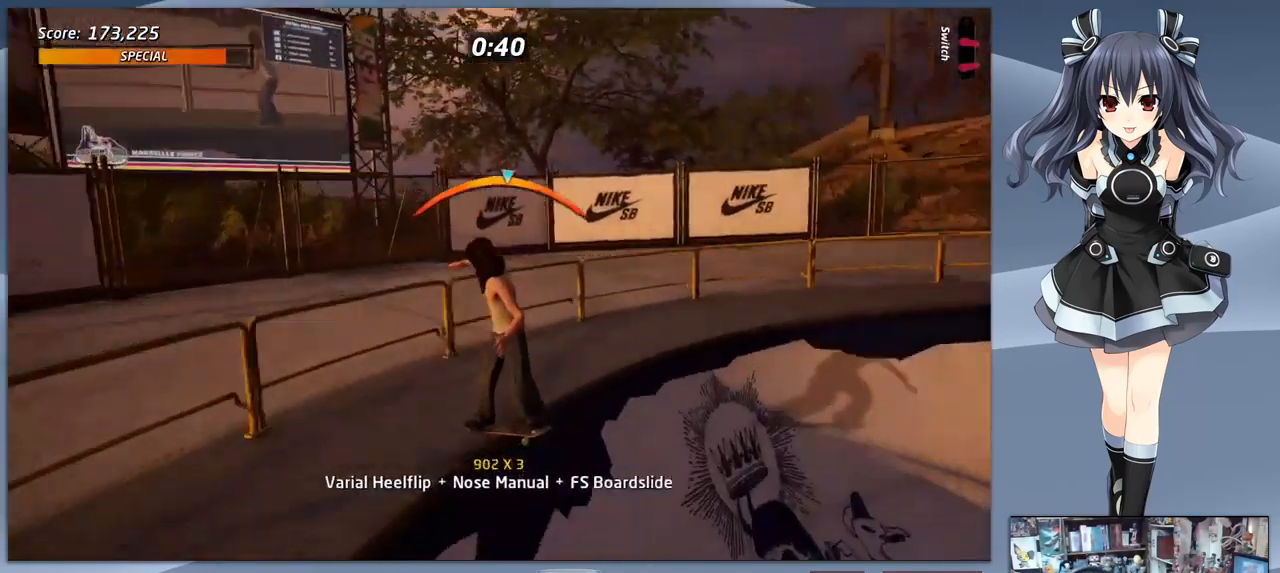
{"buttons": [], "right_stick": "center", "events": [[33, "TRIANGLE", "up"], [133, "SQUARE", "down"], [233, "SQUARE", "up"]]}
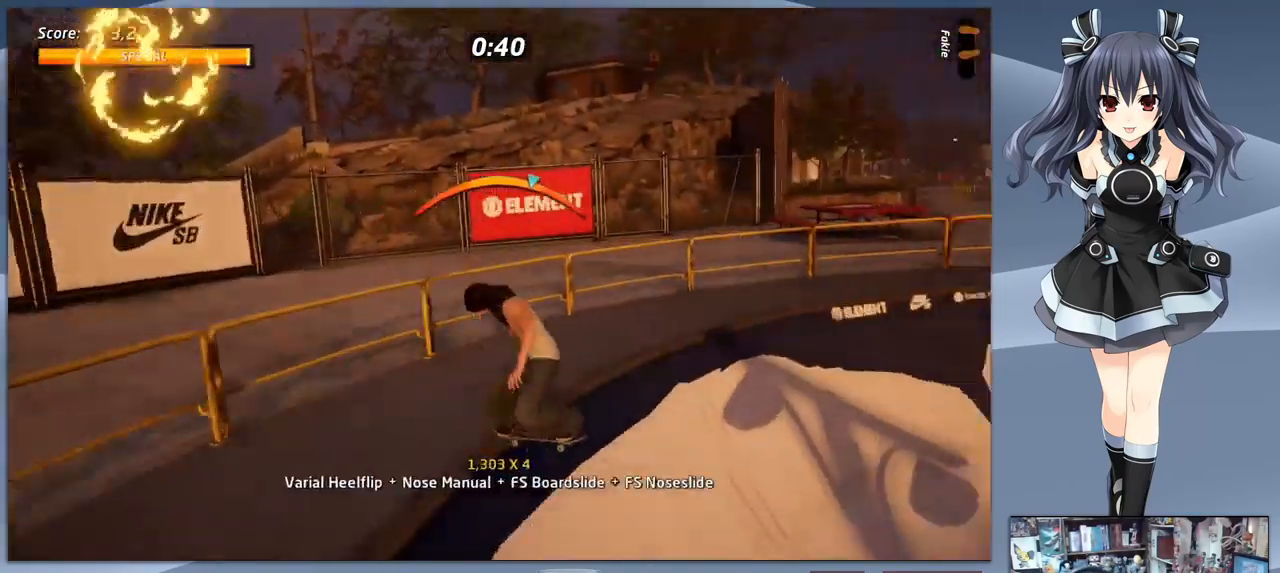
{"buttons": ["CROSS", "SQUARE", "DPAD_LEFT"], "right_stick": "center", "events": [[67, "CIRCLE", "down"], [67, "DPAD_RIGHT", "down"], [133, "DPAD_RIGHT", "up"], [167, "CIRCLE", "up"], [233, "SQUARE", "down"], [467, "DPAD_LEFT", "down"], [500, "CROSS", "down"]]}
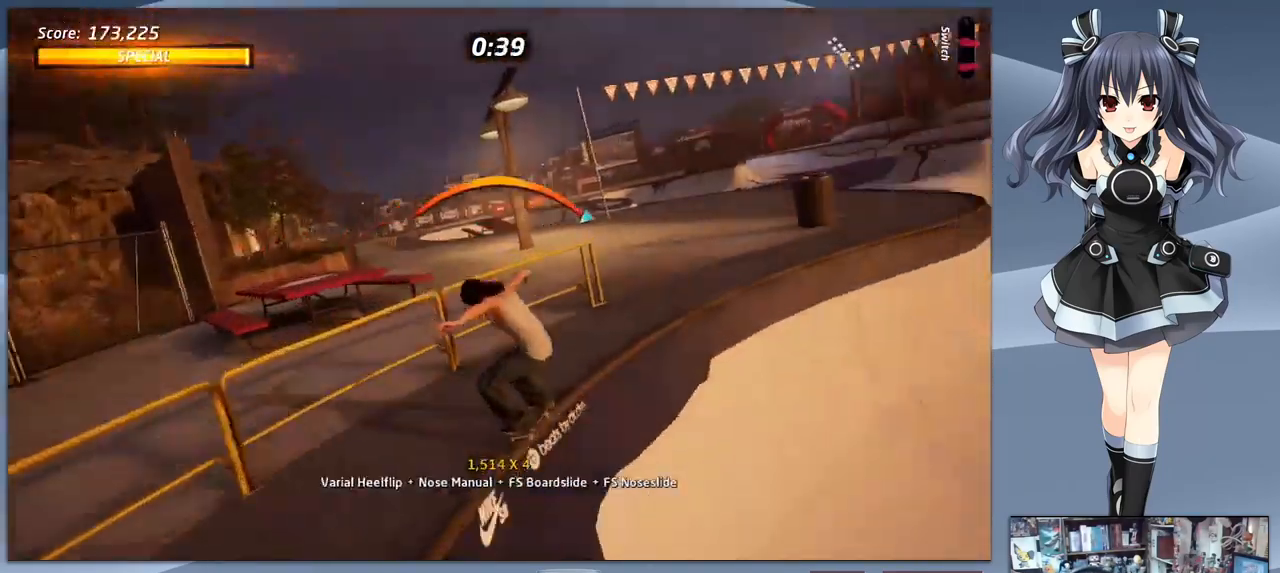
{"buttons": ["SQUARE", "DPAD_DOWN"], "right_stick": "center", "events": [[134, "SQUARE", "up"], [267, "DPAD_LEFT", "up"], [434, "CROSS", "up"], [434, "DPAD_DOWN", "down"], [467, "SQUARE", "down"]]}
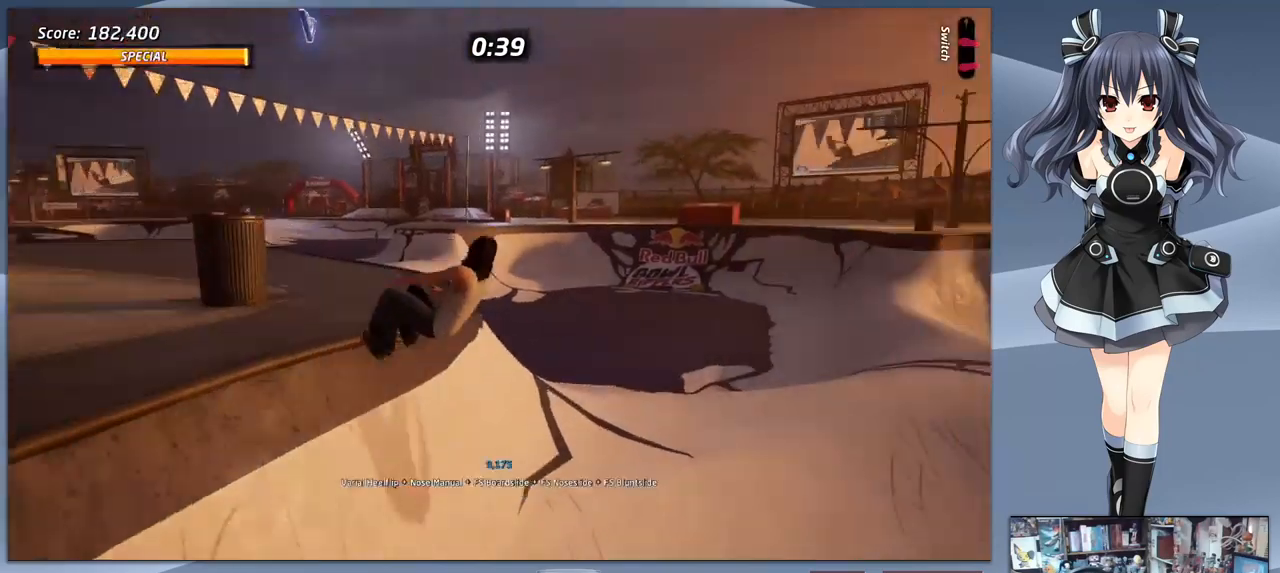
{"buttons": [], "right_stick": "center"}
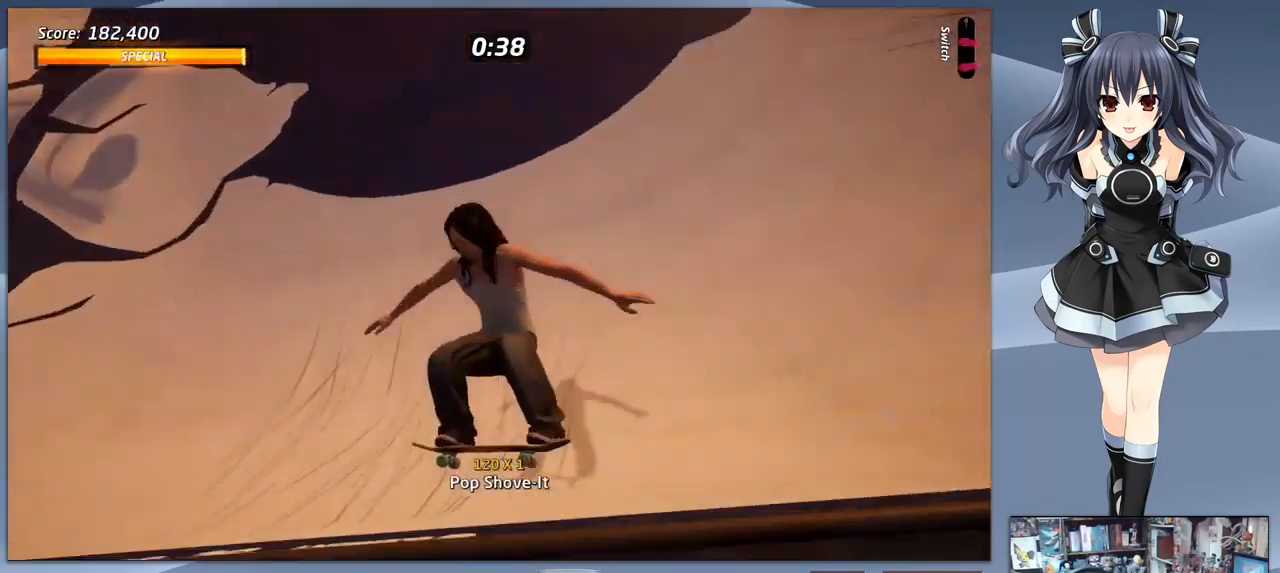
{"buttons": [], "right_stick": "center", "events": [[100, "DPAD_UP", "down"], [167, "DPAD_RIGHT", "down"], [200, "DPAD_UP", "up"], [234, "R1", "down"], [367, "R1", "up"], [400, "DPAD_RIGHT", "up"]]}
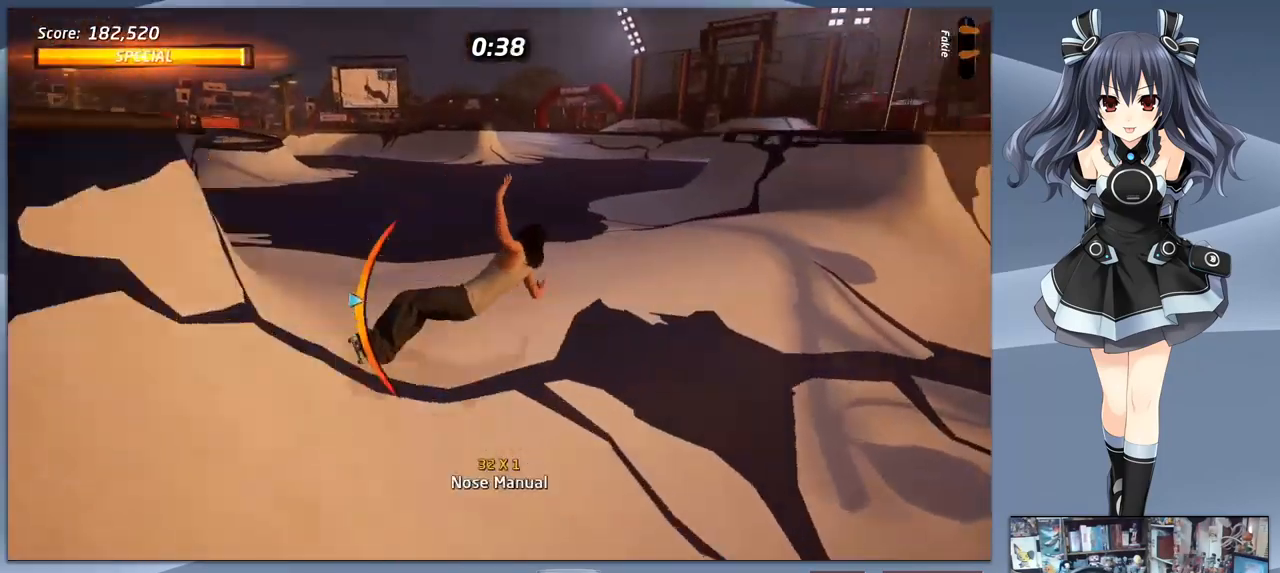
{"buttons": ["DPAD_LEFT"], "right_stick": "center", "events": [[267, "CROSS", "down"], [267, "DPAD_DOWN", "down"], [267, "DPAD_RIGHT", "down"], [300, "DPAD_RIGHT", "up"], [300, "SQUARE", "down"], [367, "CROSS", "up"], [367, "SQUARE", "up"], [400, "DPAD_LEFT", "down"], [434, "DPAD_DOWN", "up"]]}
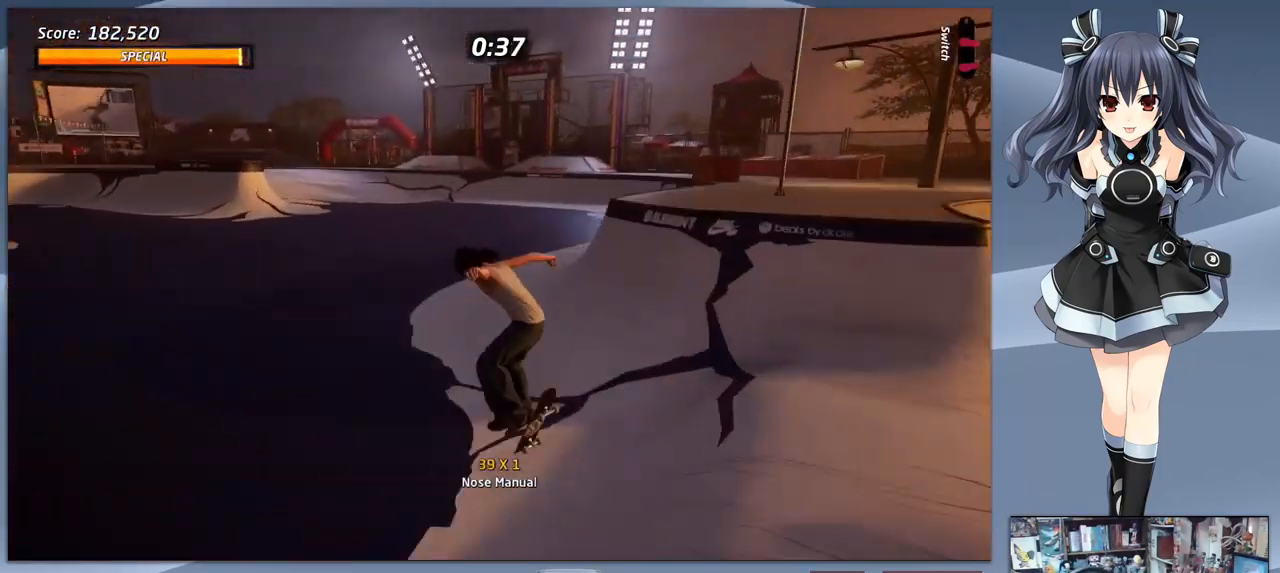
{"buttons": ["CROSS", "DPAD_LEFT"], "right_stick": "center", "events": [[67, "DPAD_LEFT", "up"], [167, "DPAD_DOWN", "down"], [267, "DPAD_DOWN", "up"], [334, "DPAD_UP", "down"], [434, "CROSS", "down"], [434, "DPAD_LEFT", "down"], [467, "DPAD_UP", "up"]]}
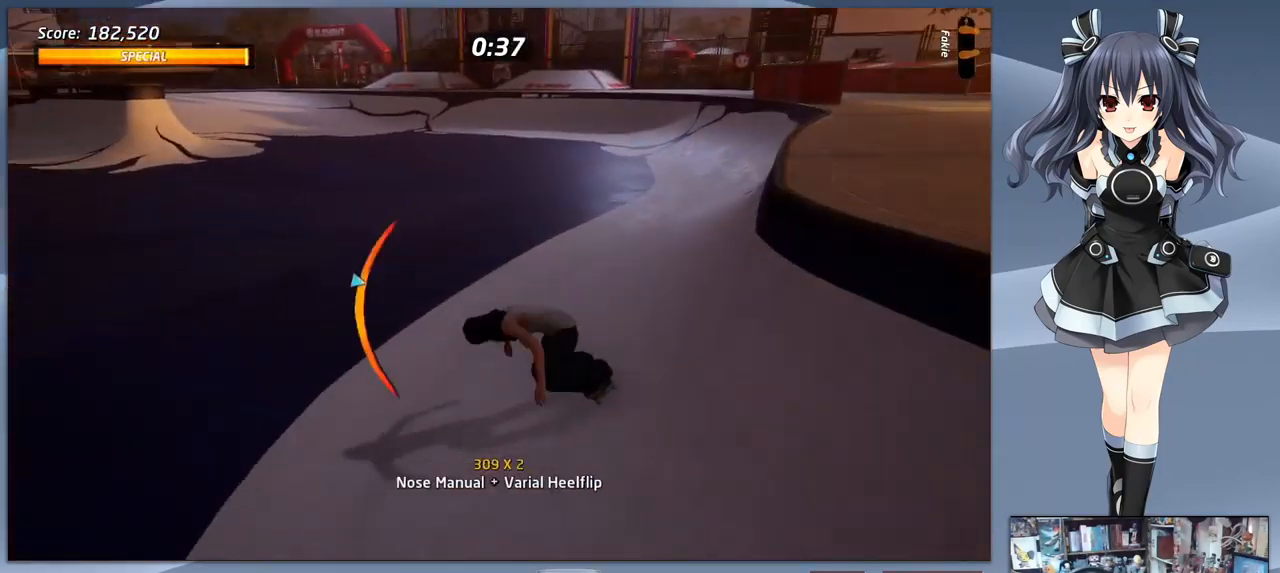
{"buttons": [], "right_stick": "center", "events": [[67, "DPAD_DOWN", "down"], [100, "DPAD_LEFT", "up"], [167, "DPAD_RIGHT", "down"], [334, "CROSS", "up"], [334, "DPAD_RIGHT", "up"], [367, "SQUARE", "down"], [434, "DPAD_DOWN", "up"], [500, "SQUARE", "up"]]}
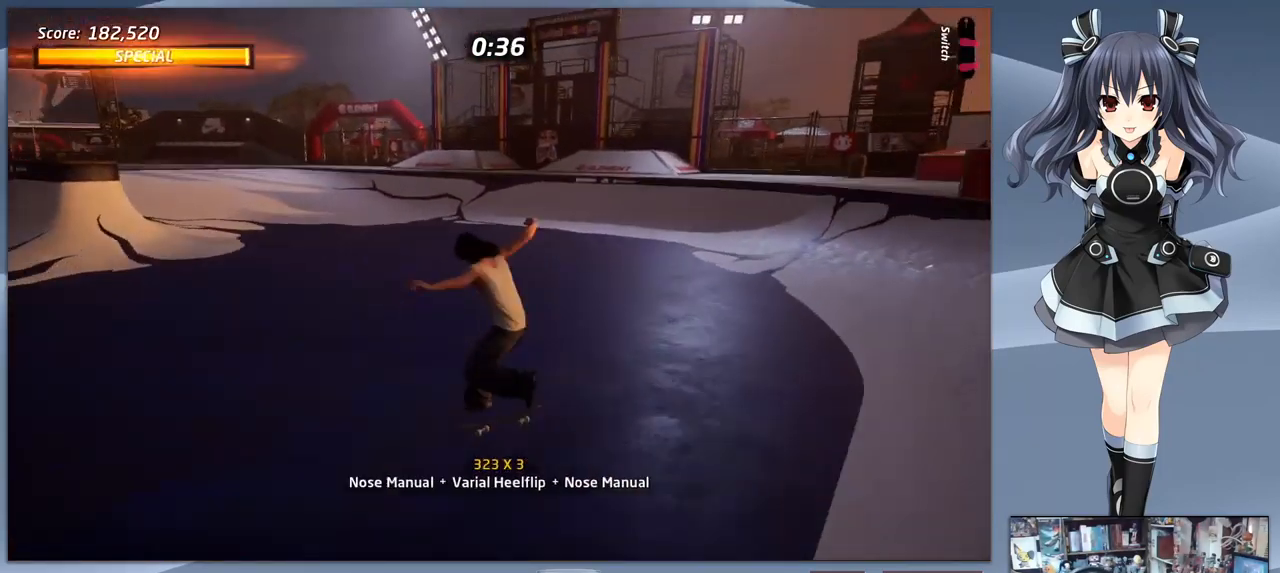
{"buttons": ["TRIANGLE"], "right_stick": "center", "events": [[200, "DPAD_LEFT", "down"], [300, "DPAD_LEFT", "up"], [367, "DPAD_RIGHT", "down"], [467, "DPAD_RIGHT", "up"], [467, "TRIANGLE", "down"]]}
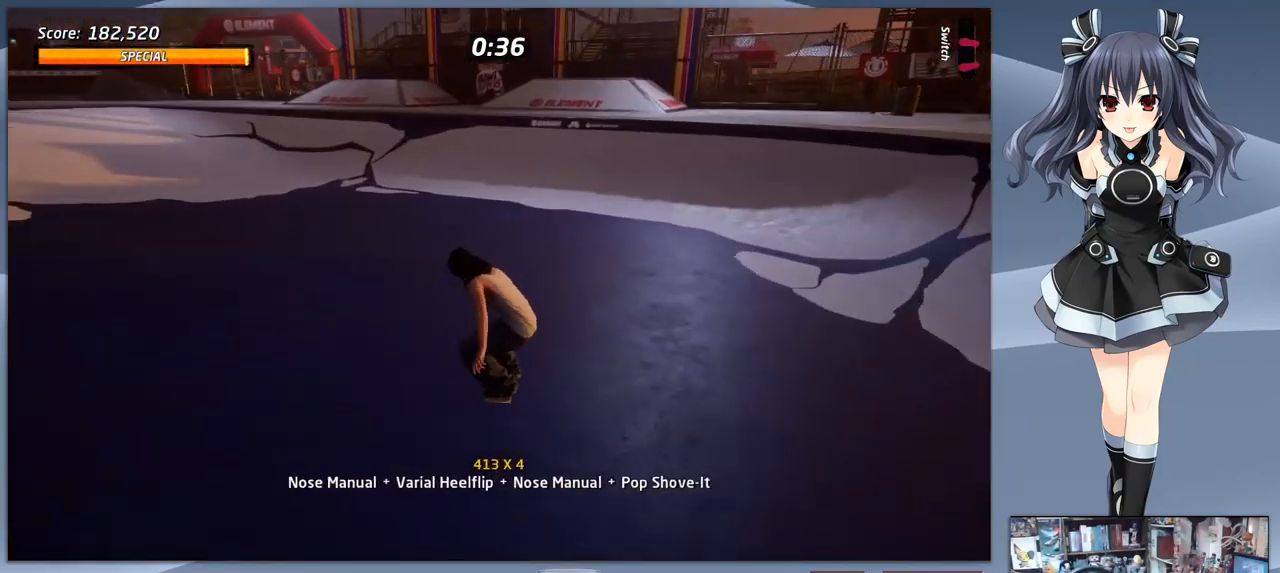
{"buttons": ["CROSS", "DPAD_UP"], "right_stick": "center", "events": [[100, "TRIANGLE", "up"], [134, "DPAD_RIGHT", "down"], [234, "CROSS", "down"], [300, "DPAD_RIGHT", "up"], [367, "DPAD_UP", "down"]]}
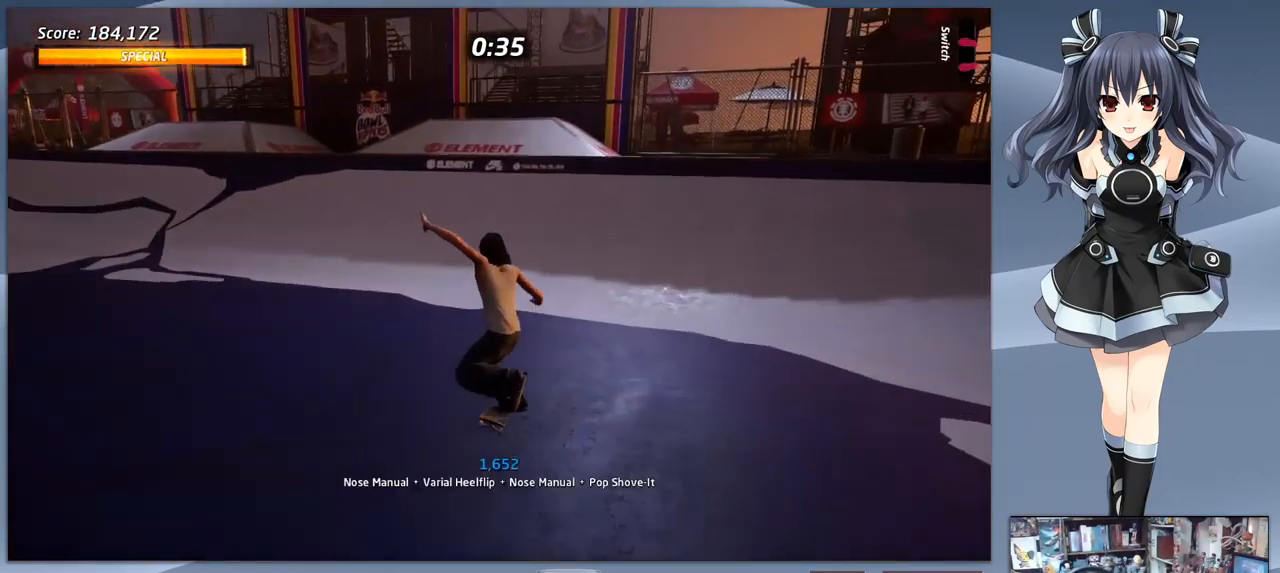
{"buttons": ["CROSS"], "right_stick": "center", "events": [[67, "DPAD_UP", "up"], [300, "DPAD_RIGHT", "down"], [434, "DPAD_RIGHT", "up"]]}
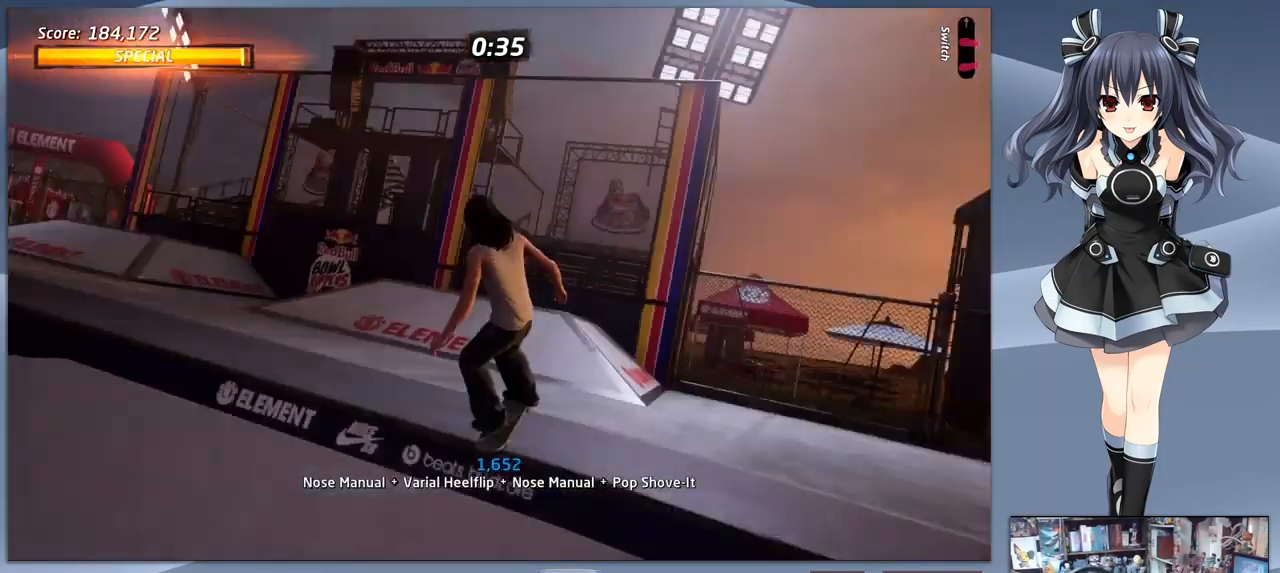
{"buttons": ["CIRCLE"], "right_stick": "center", "events": [[34, "CROSS", "up"], [34, "DPAD_RIGHT", "down"], [100, "DPAD_RIGHT", "up"], [167, "DPAD_DOWN", "down"], [200, "CIRCLE", "down"], [334, "DPAD_DOWN", "up"]]}
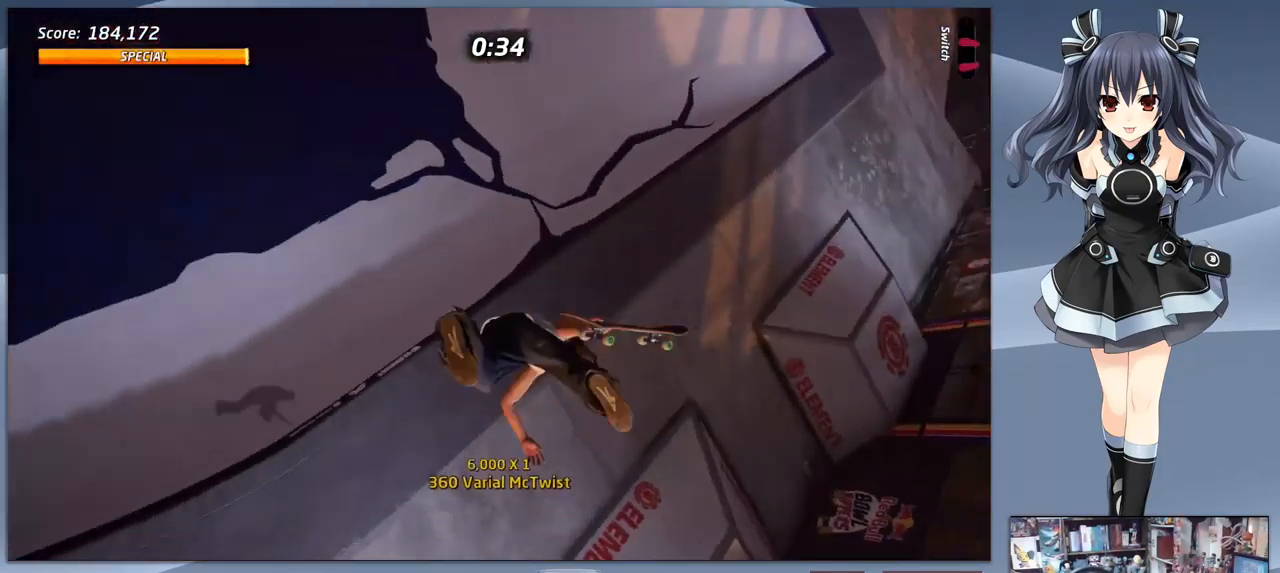
{"buttons": [], "right_stick": "center", "events": [[367, "CIRCLE", "up"]]}
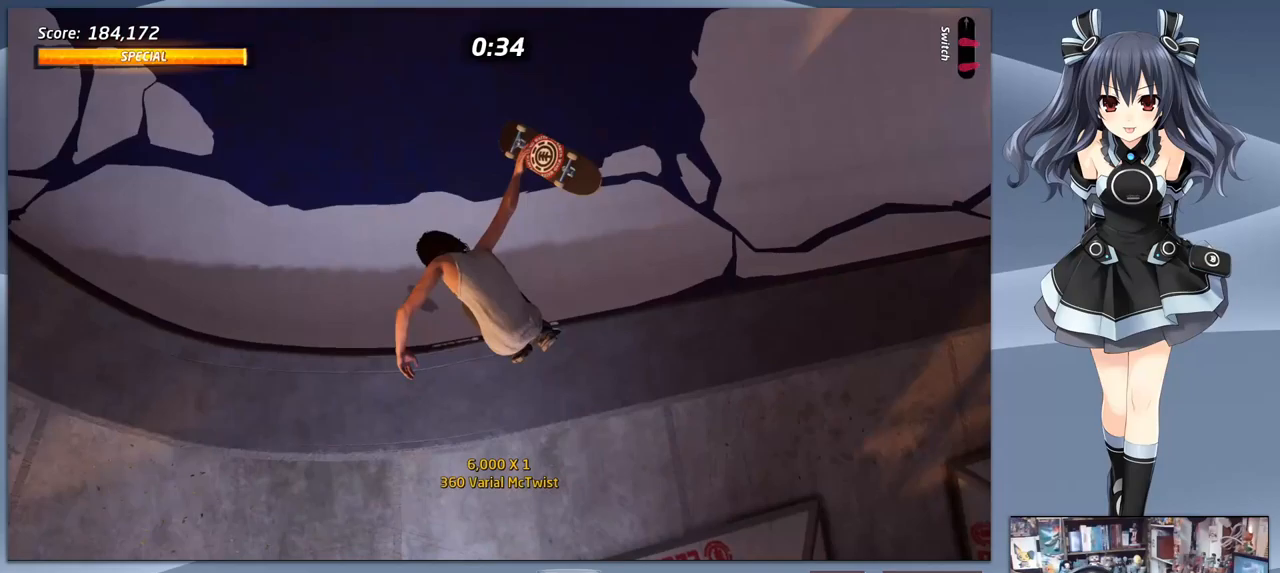
{"buttons": [], "right_stick": "center", "events": []}